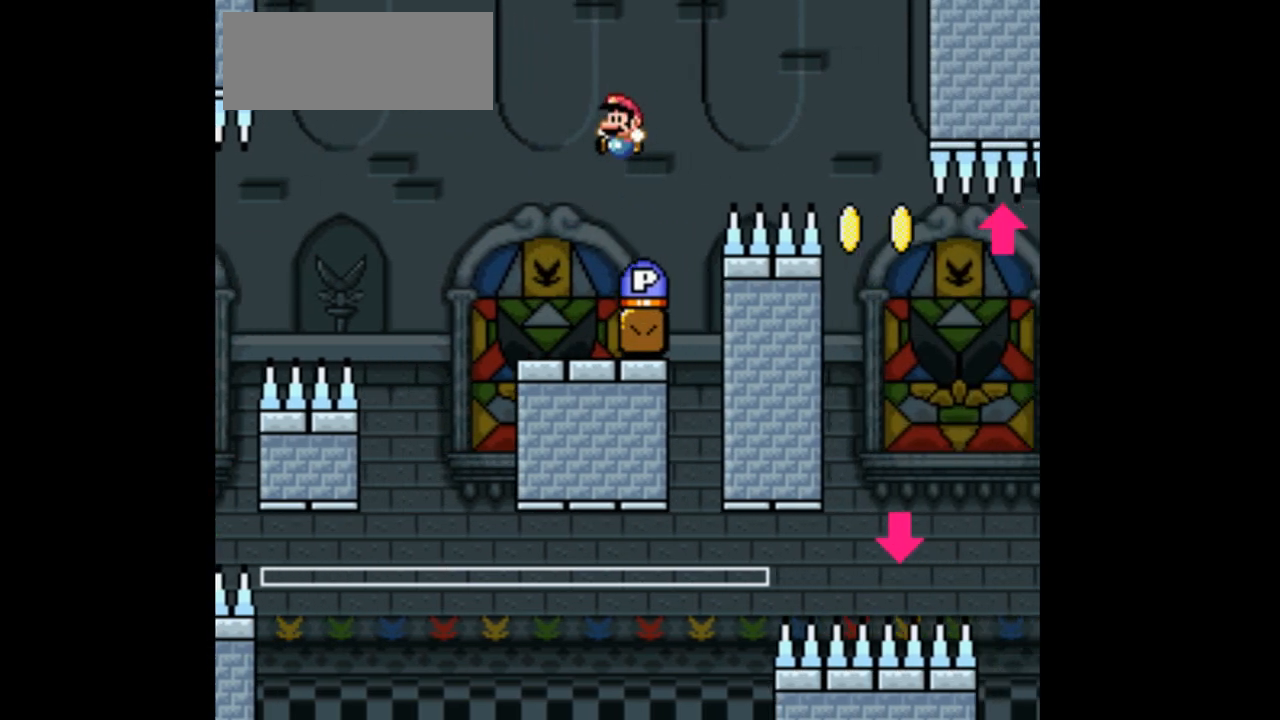
Gameplay with a controller (Nintendo layout); each line is a JSON object with the inputs held at the frame after it. "events" lists button and stick changes between this image and that frame as [ms after this image, input, new state], when the widget could be followed in between. Not read: L3 R3.
{"buttons": ["Y"], "events": [[67, "DPAD_LEFT", "up"], [133, "DPAD_RIGHT", "down"], [233, "DPAD_RIGHT", "up"]]}
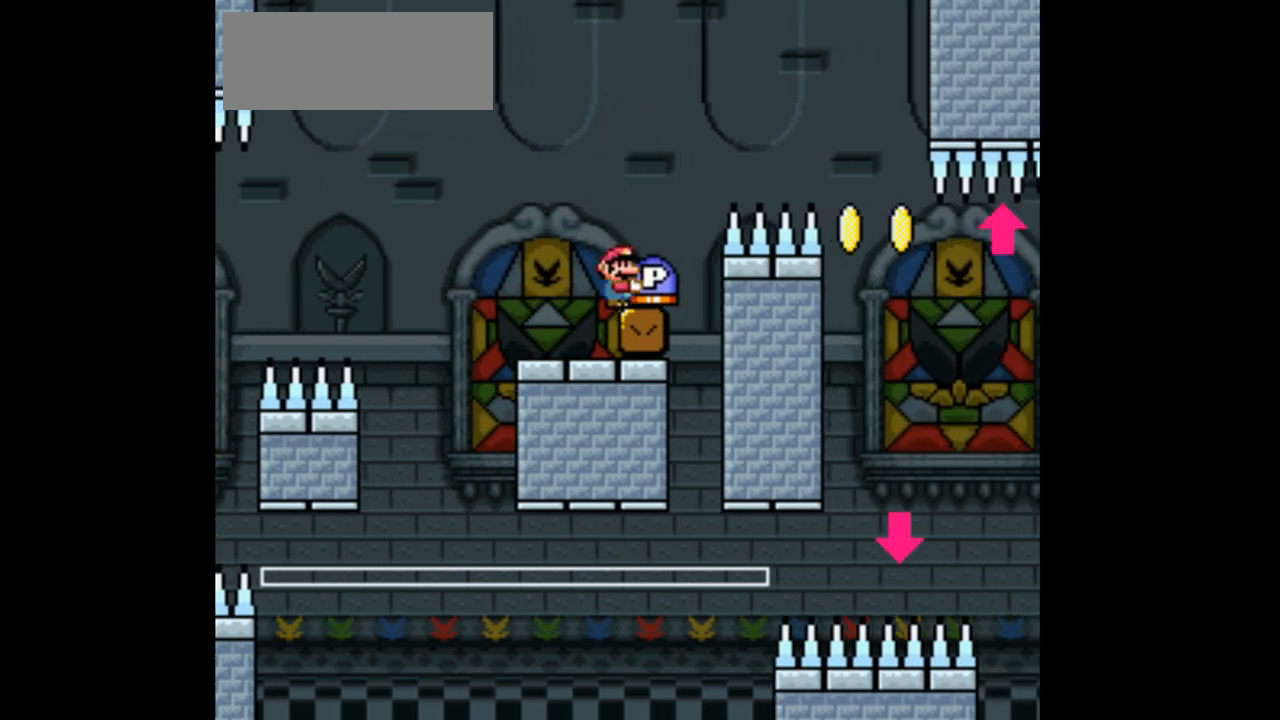
{"buttons": ["Y"], "events": [[100, "DPAD_RIGHT", "down"], [233, "DPAD_RIGHT", "up"], [400, "DPAD_LEFT", "down"], [500, "DPAD_LEFT", "up"]]}
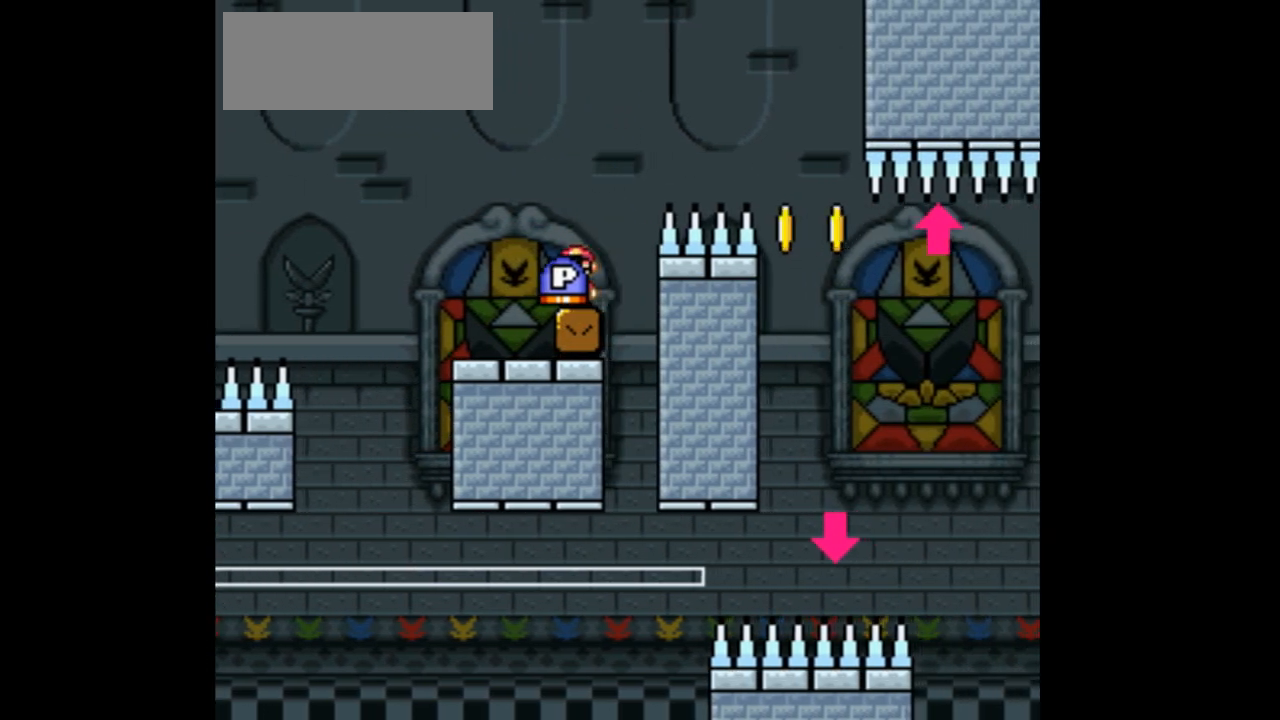
{"buttons": [], "events": [[467, "Y", "up"]]}
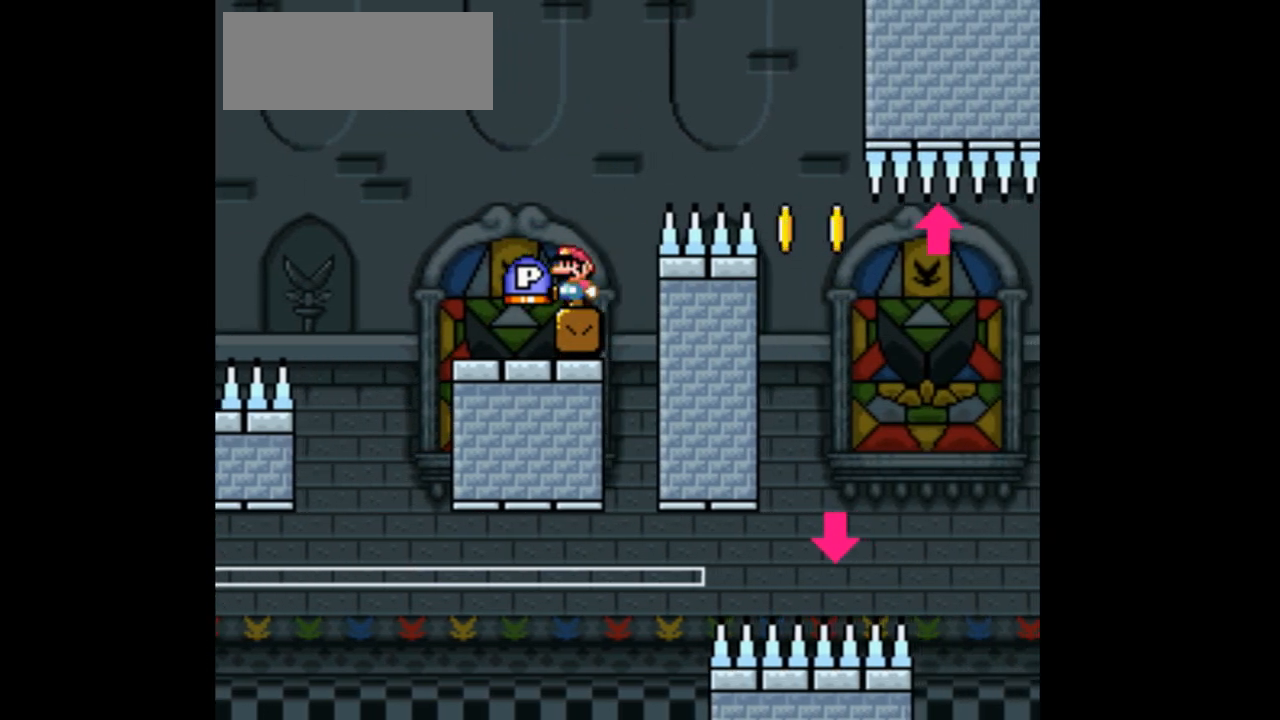
{"buttons": [], "events": []}
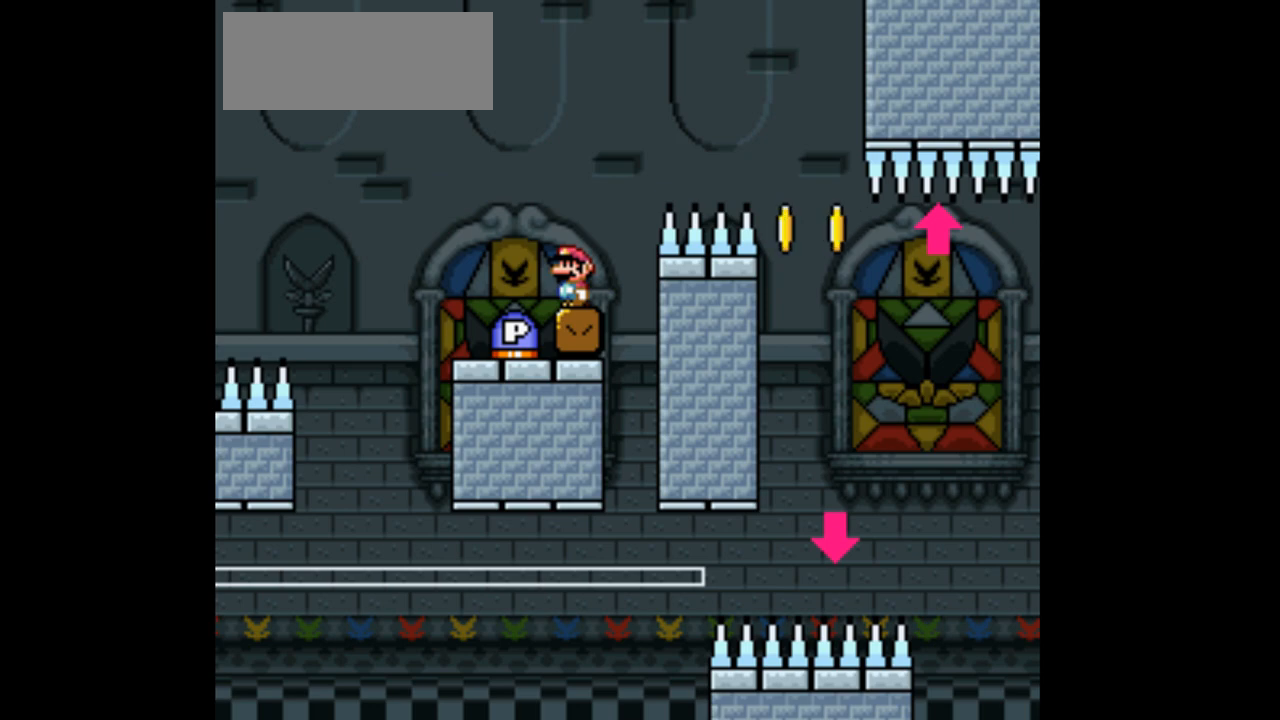
{"buttons": [], "events": []}
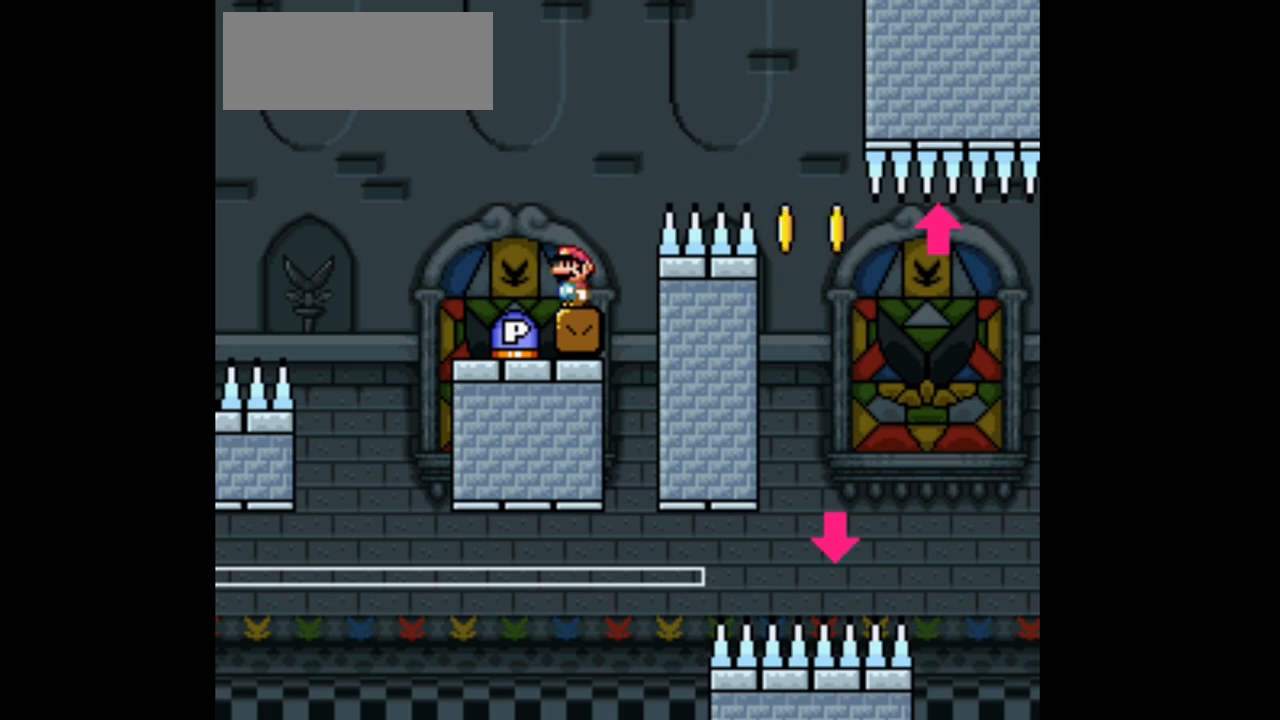
{"buttons": [], "events": []}
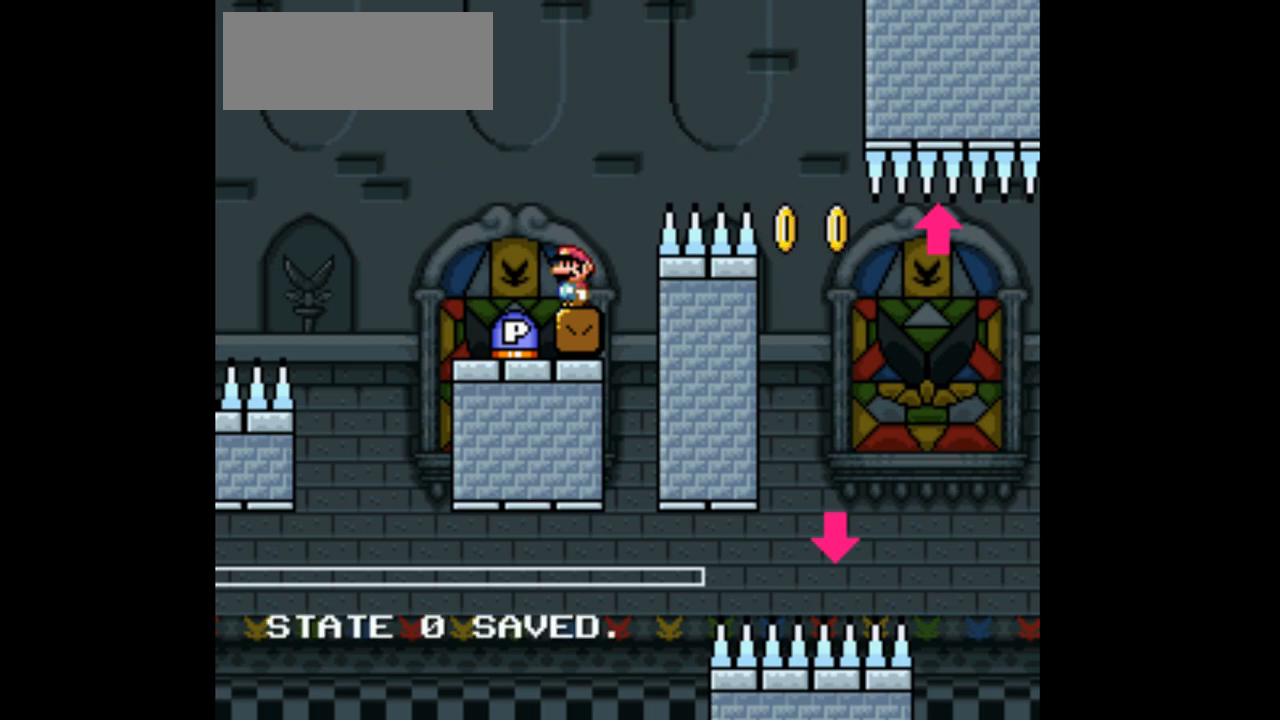
{"buttons": [], "events": []}
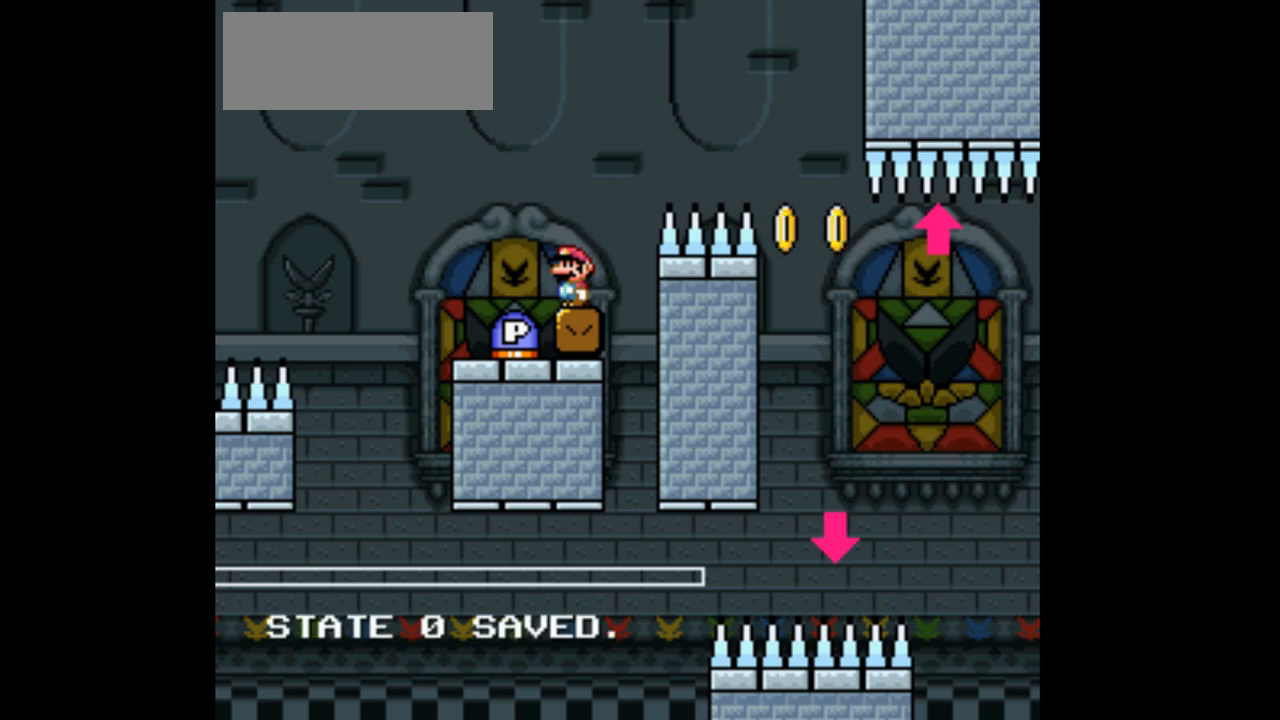
{"buttons": ["DPAD_RIGHT"], "events": [[67, "B", "down"], [133, "DPAD_LEFT", "down"], [200, "B", "up"], [300, "DPAD_LEFT", "up"], [500, "DPAD_RIGHT", "down"]]}
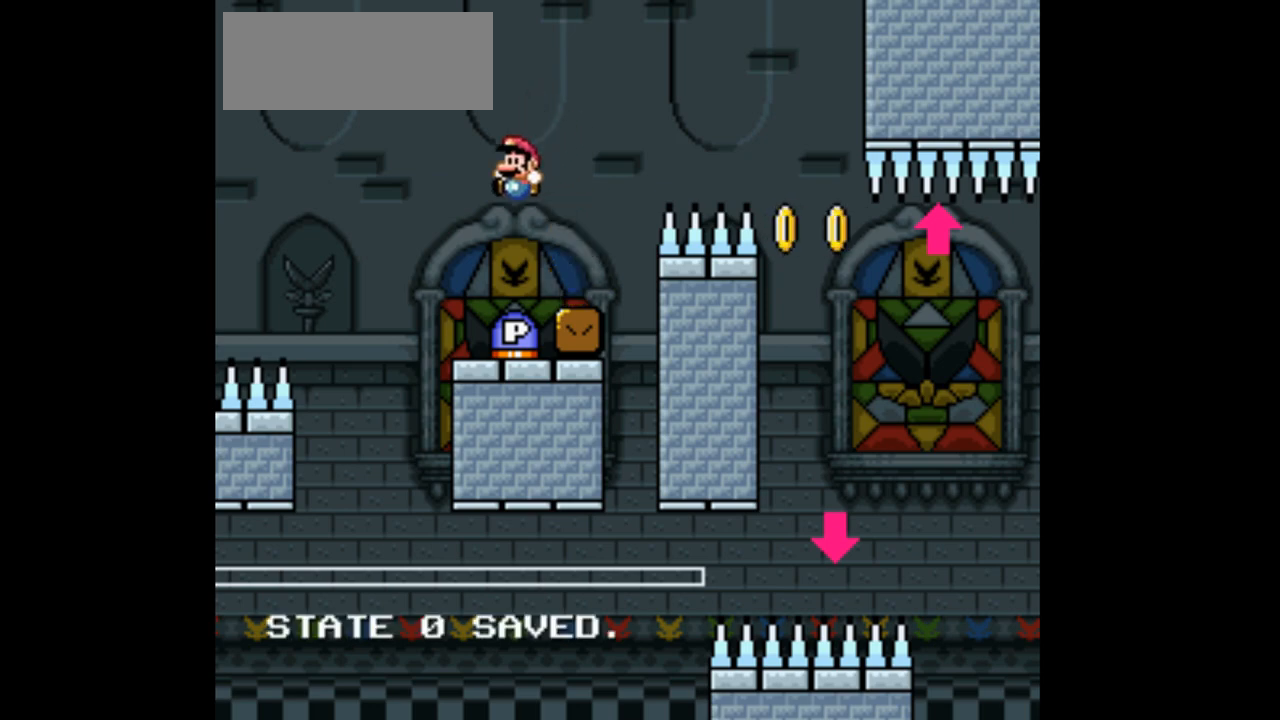
{"buttons": [], "events": [[133, "DPAD_RIGHT", "up"]]}